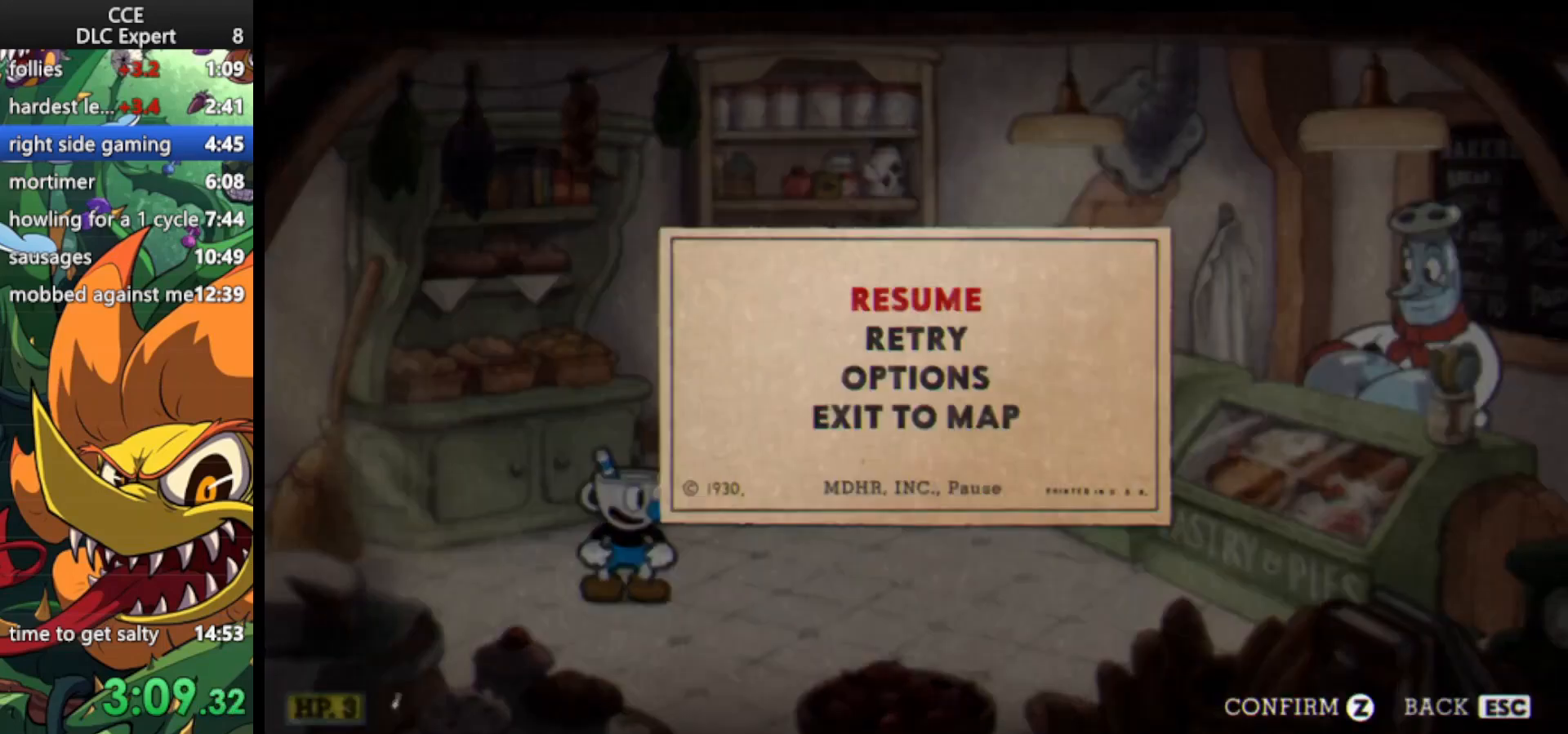
Gameplay with keyboard; each line is a JSON object with the keys held at the frame after it. "events" lists presses ("down") and releases ("up") of "dash", "down", "ex", "jump", "left", "lock", "right", "shoot", "up" and "weapon" between this image and that frame as [ms after this image, input, new state], when the widget could be followed in between. No other keys are recorded. Mouse input is not recorded. Key names are as the overlay labels them; some are game actions (e.g. jump) rather than physical keys.
{"keys": [], "events": [[100, "up", "down"], [300, "up", "up"]]}
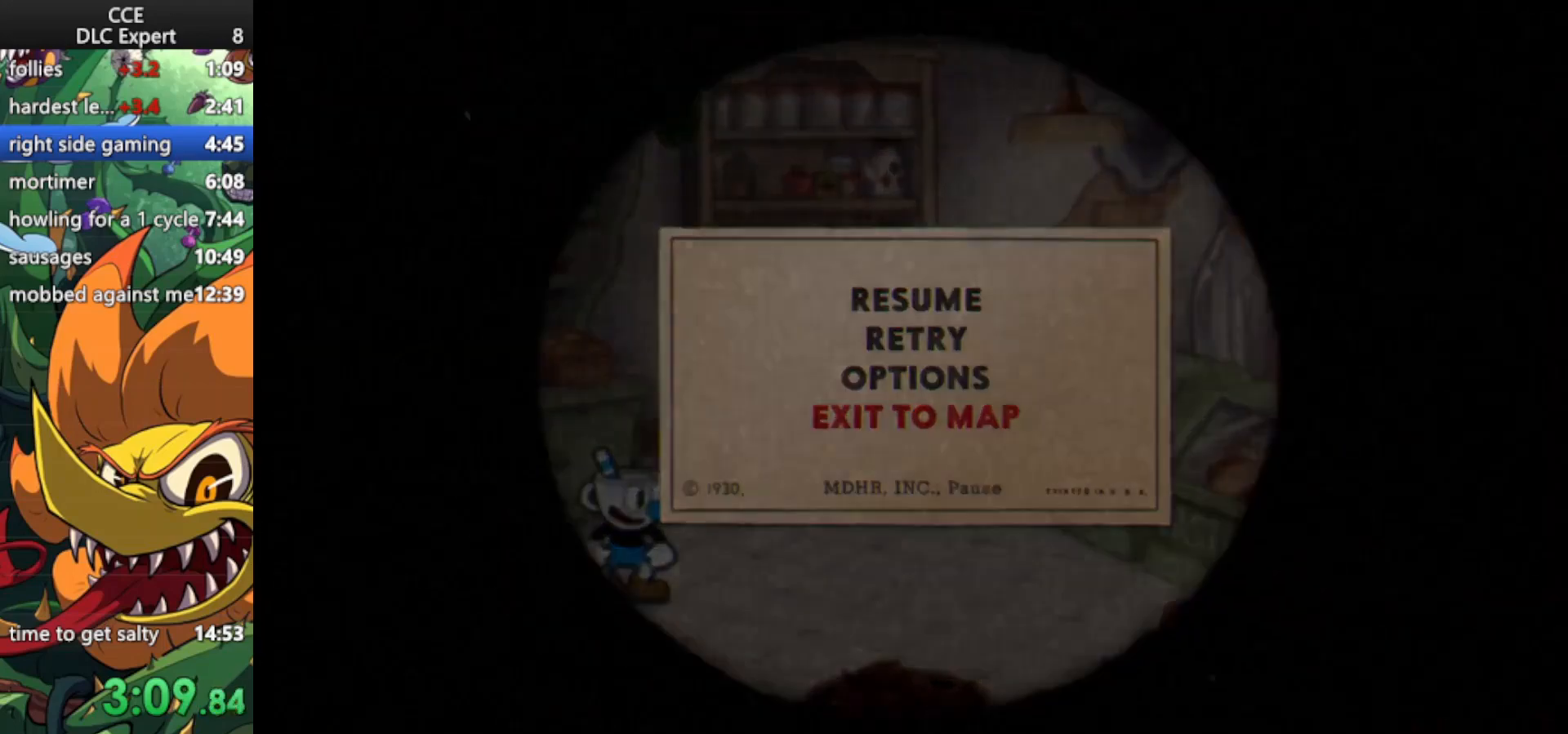
{"keys": [], "events": []}
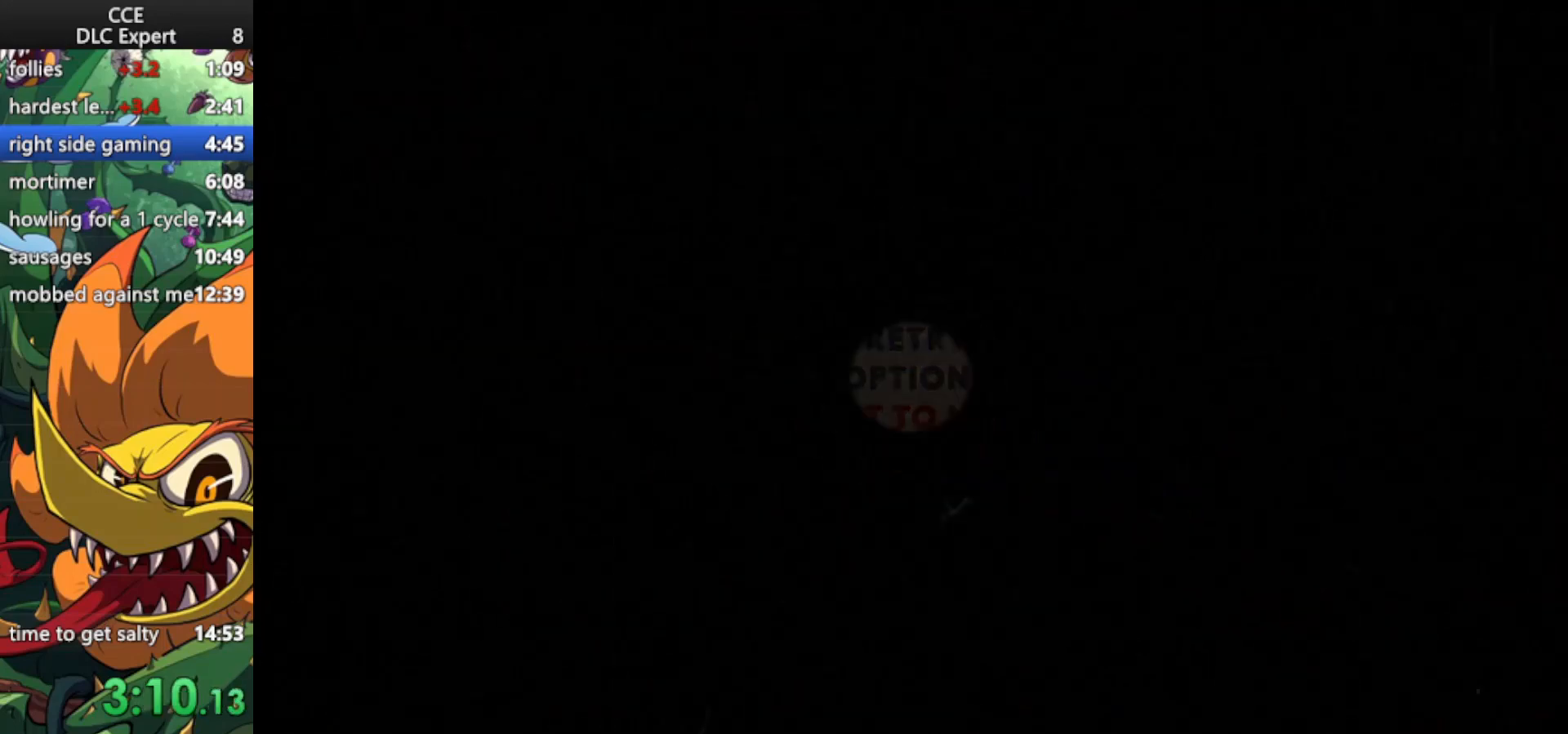
{"keys": [], "events": []}
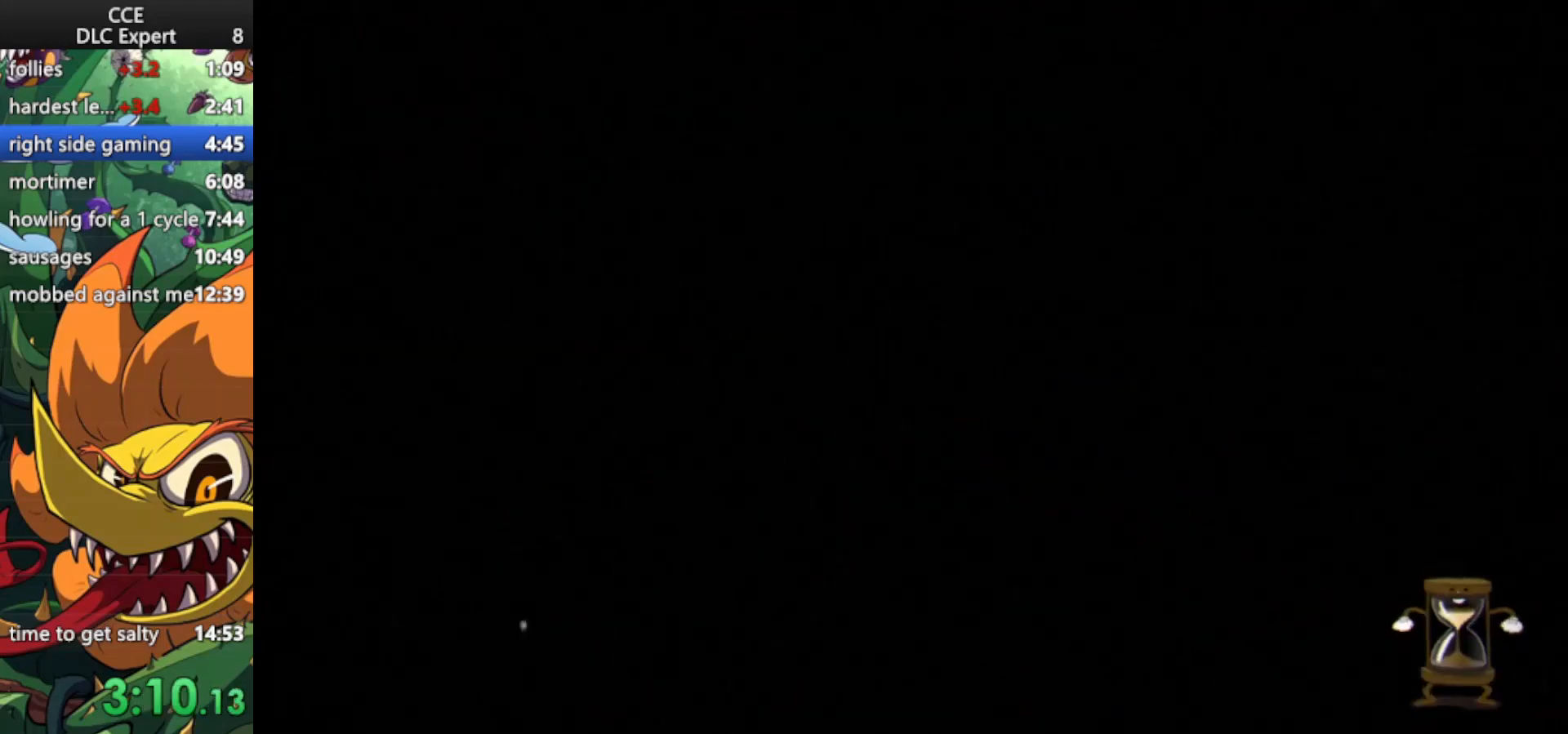
{"keys": [], "events": []}
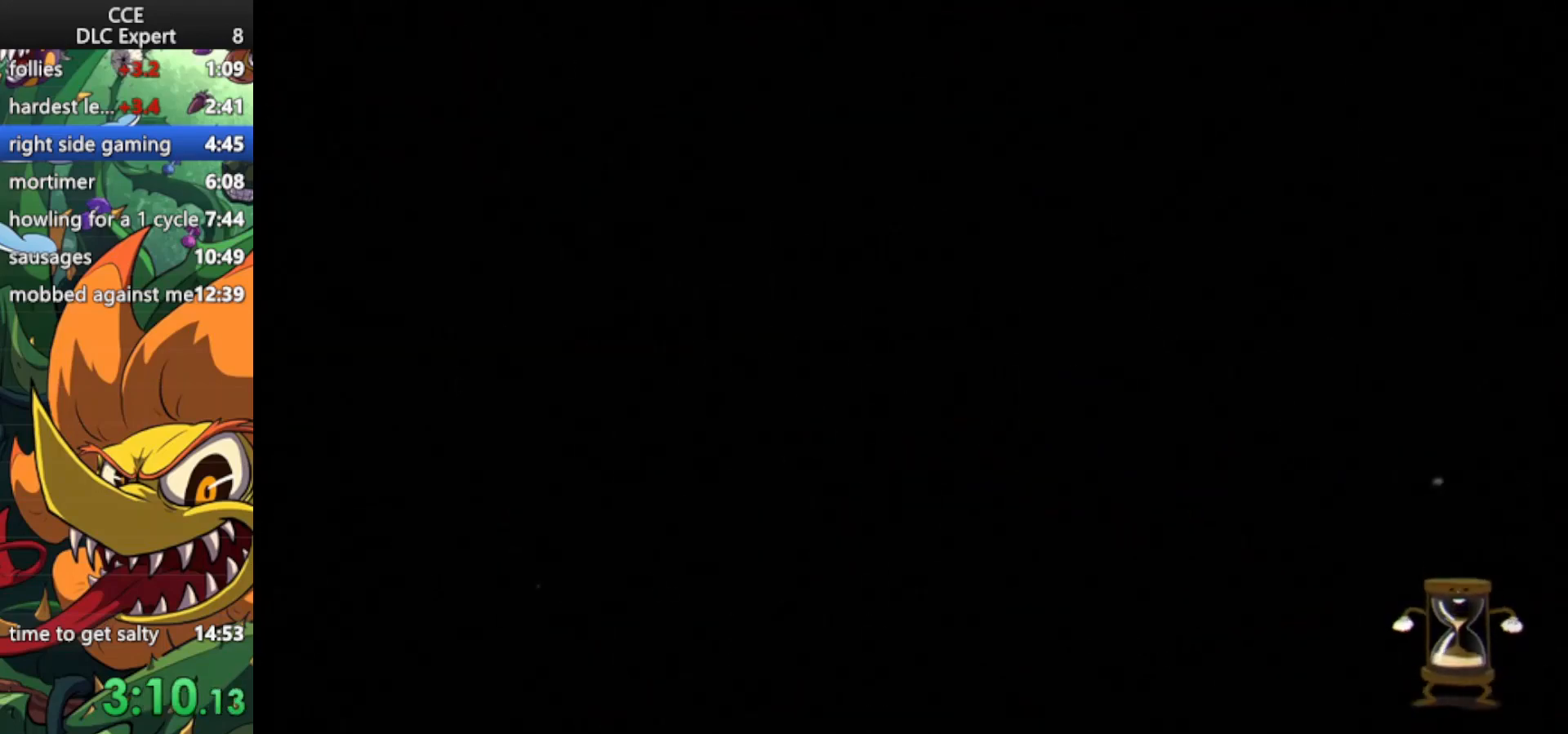
{"keys": ["dash"], "events": [[300, "dash", "down"], [400, "dash", "up"], [500, "dash", "down"]]}
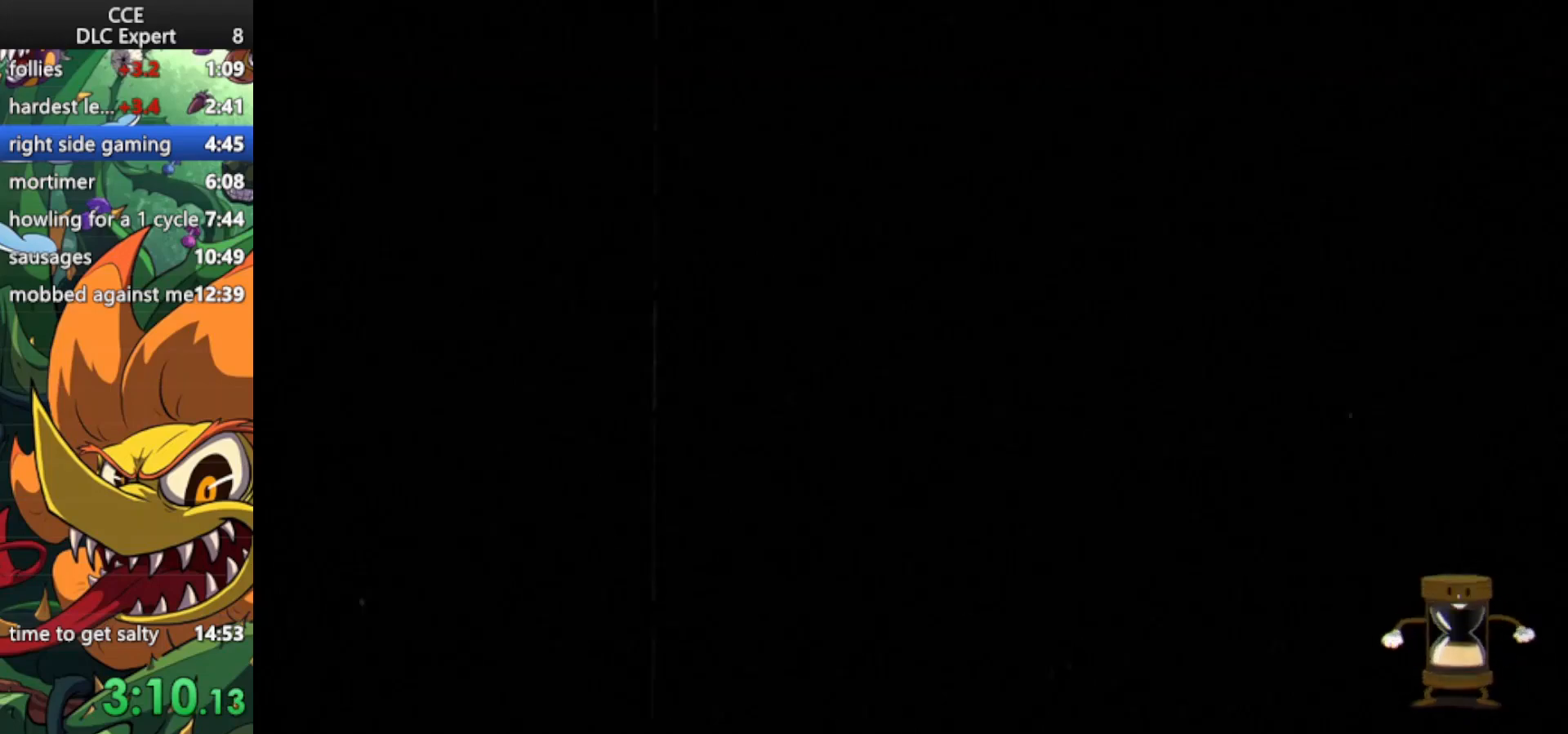
{"keys": ["dash"], "events": [[67, "dash", "up"], [133, "dash", "down"], [233, "dash", "up"], [333, "dash", "down"], [400, "dash", "up"], [467, "dash", "down"]]}
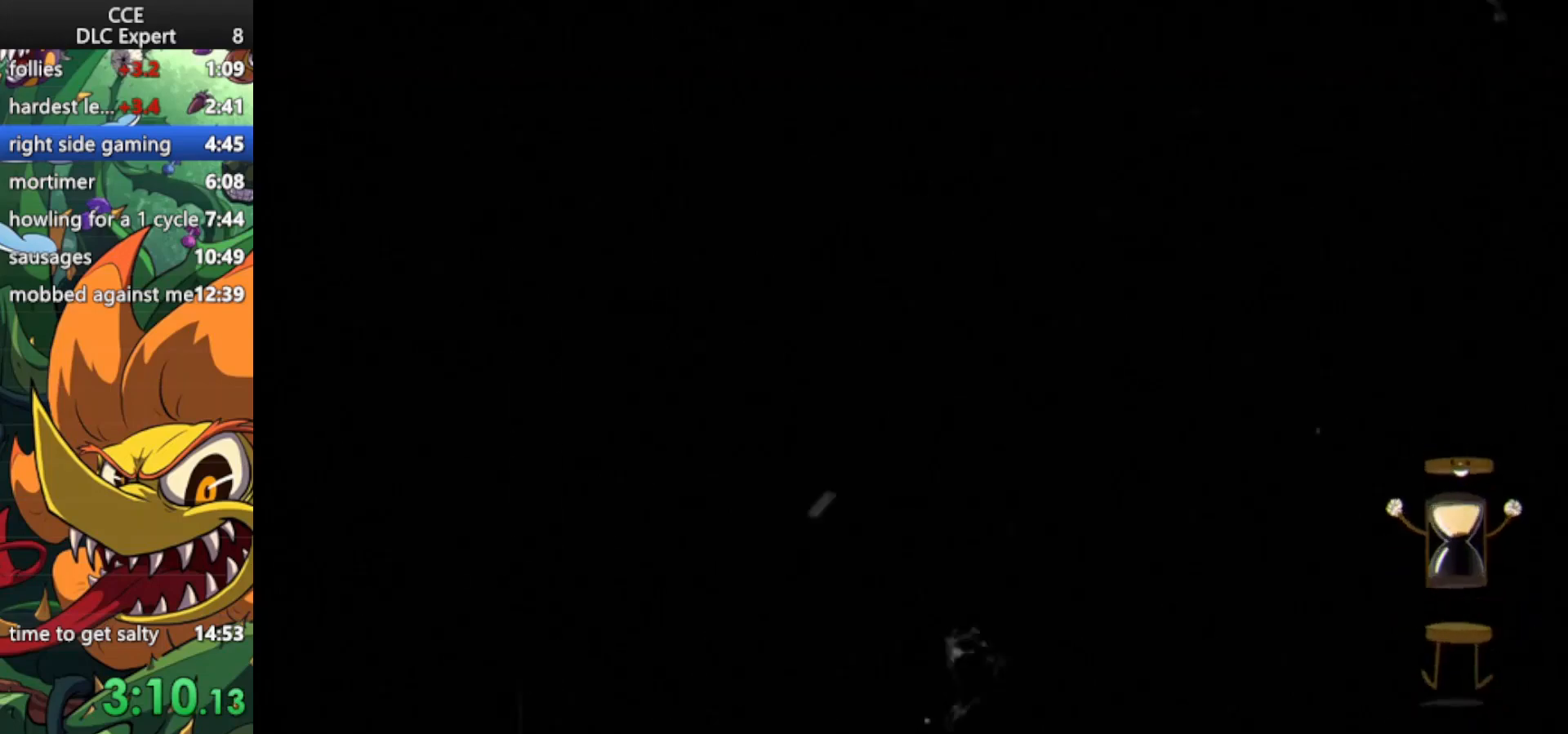
{"keys": [], "events": [[100, "dash", "up"], [133, "dash", "down"], [233, "dash", "up"], [333, "dash", "down"], [433, "dash", "up"]]}
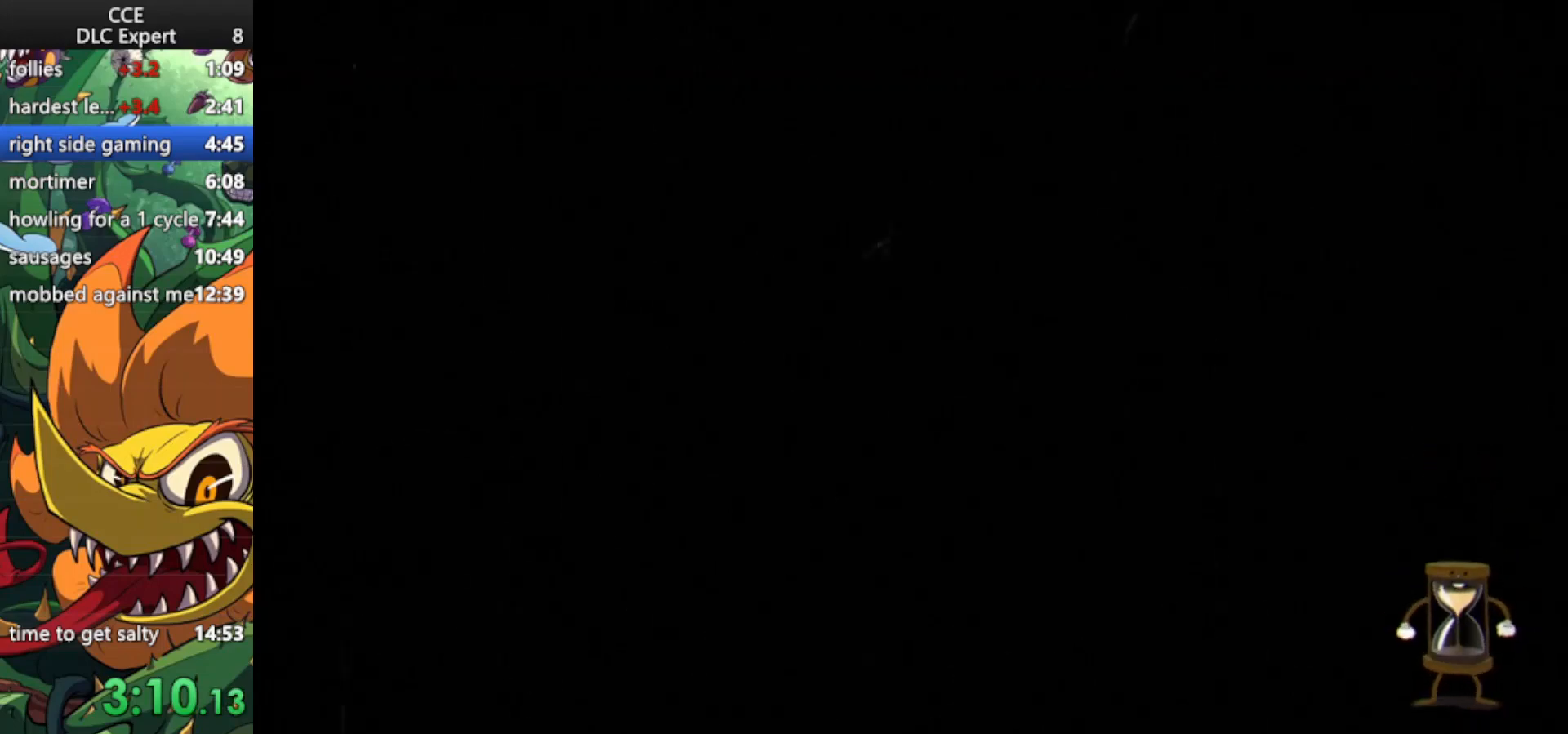
{"keys": [], "events": [[33, "dash", "down"], [100, "dash", "up"], [200, "dash", "down"], [300, "dash", "up"], [367, "dash", "down"], [500, "dash", "up"]]}
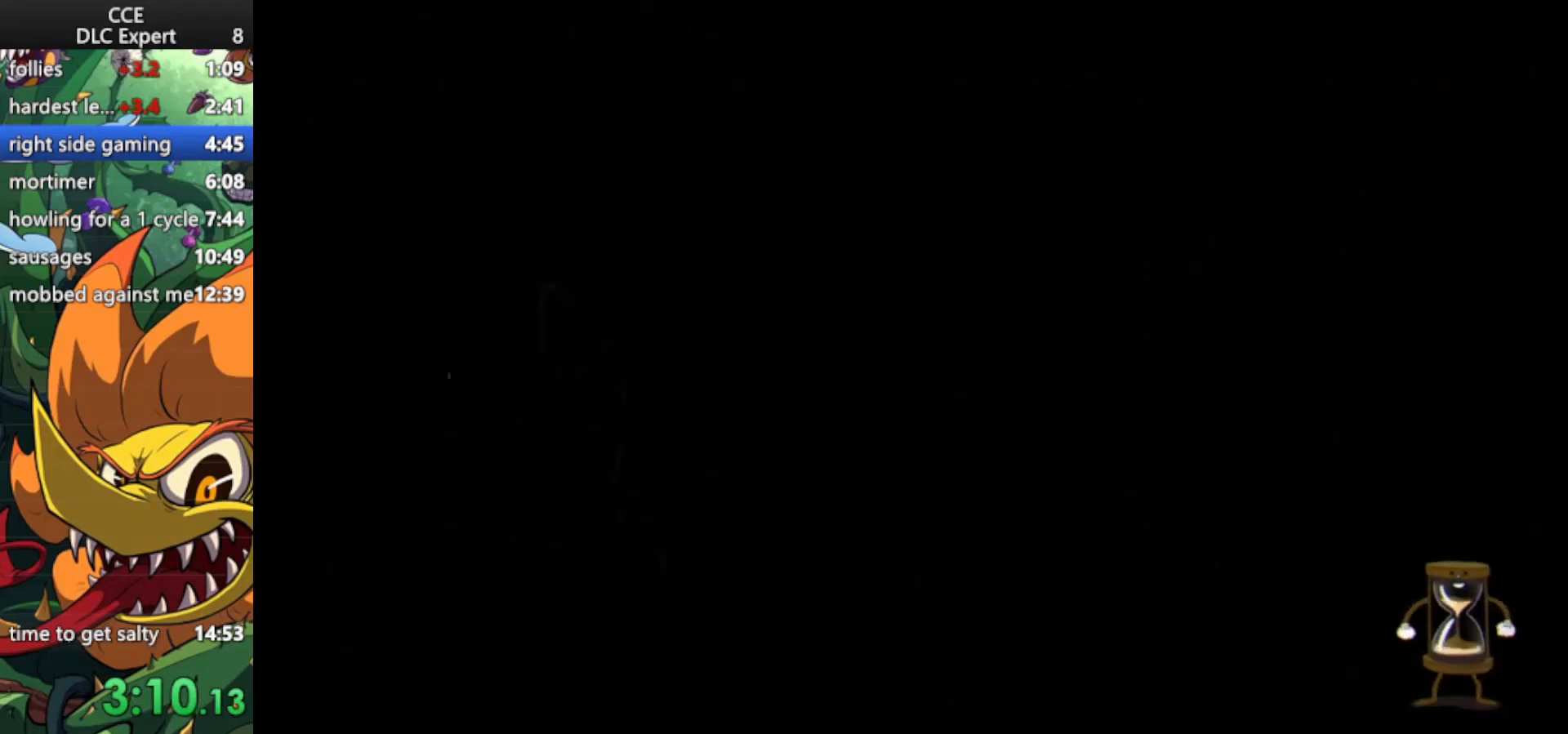
{"keys": [], "events": [[33, "dash", "down"], [167, "dash", "up"], [233, "dash", "down"], [333, "dash", "up"], [367, "dash", "down"], [500, "dash", "up"]]}
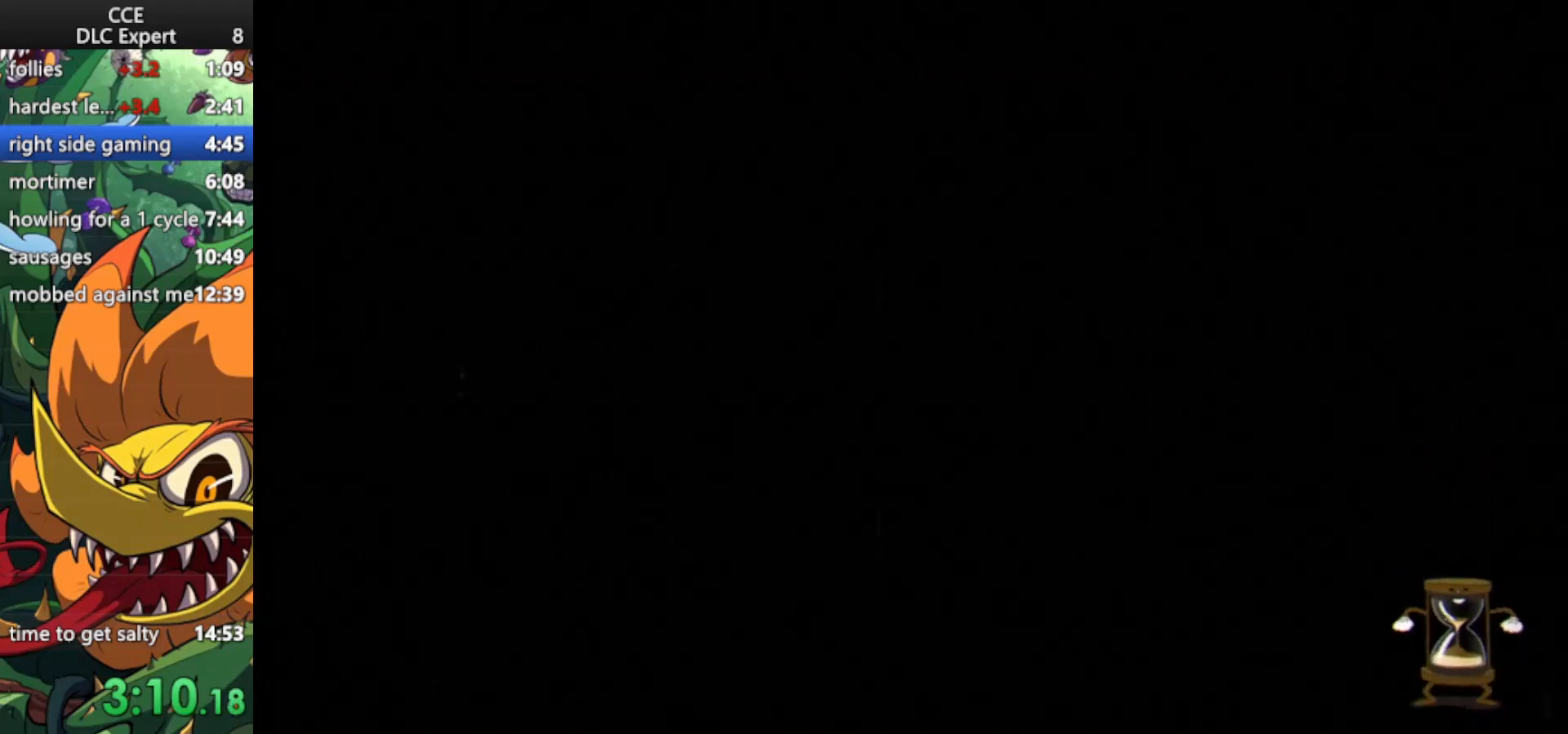
{"keys": ["dash"], "events": [[67, "dash", "down"], [133, "dash", "up"], [233, "dash", "down"], [333, "dash", "up"], [367, "dash", "down"], [467, "dash", "up"], [500, "dash", "down"]]}
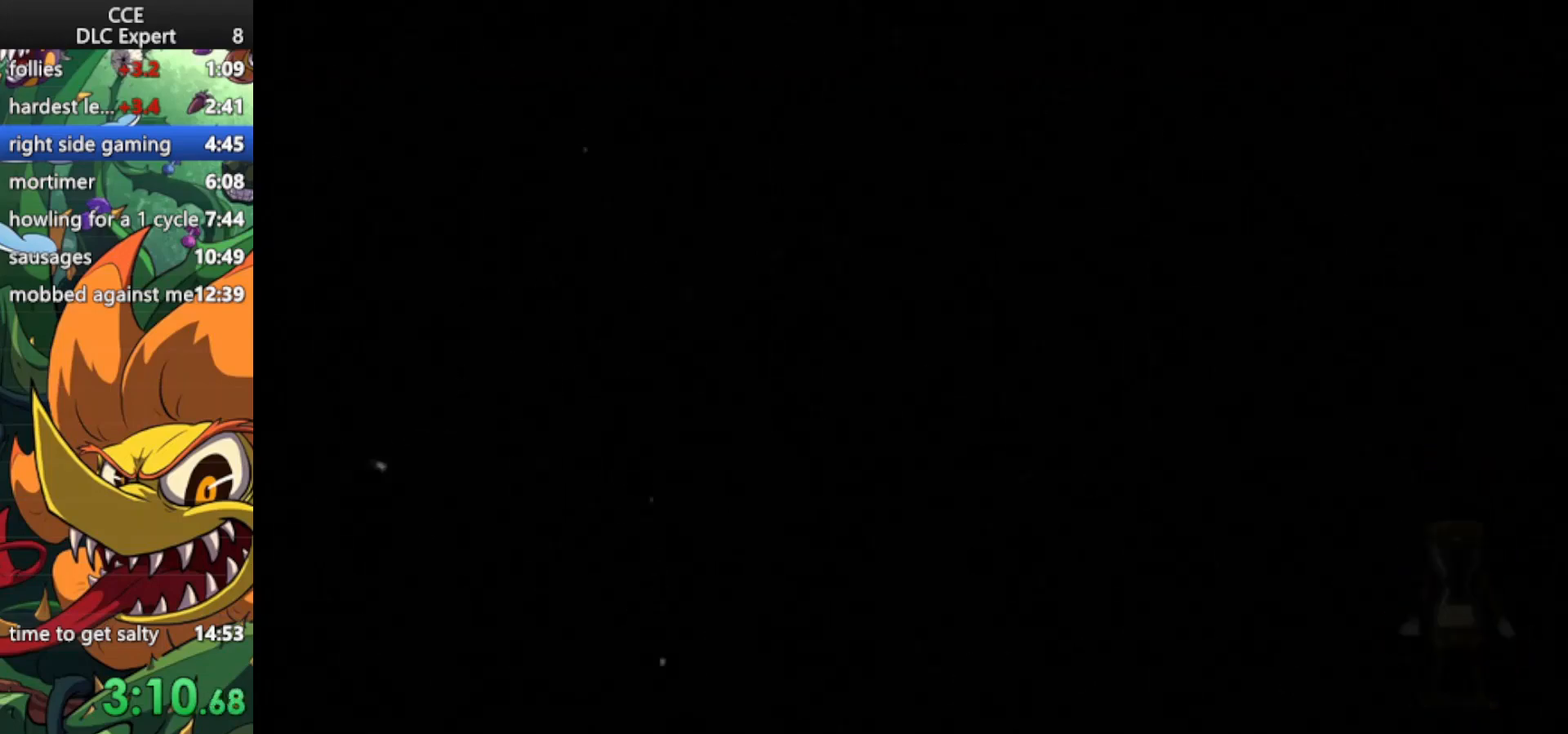
{"keys": ["dash"], "events": [[100, "dash", "up"], [167, "dash", "down"], [267, "dash", "up"], [300, "dash", "down"], [433, "dash", "up"], [500, "dash", "down"]]}
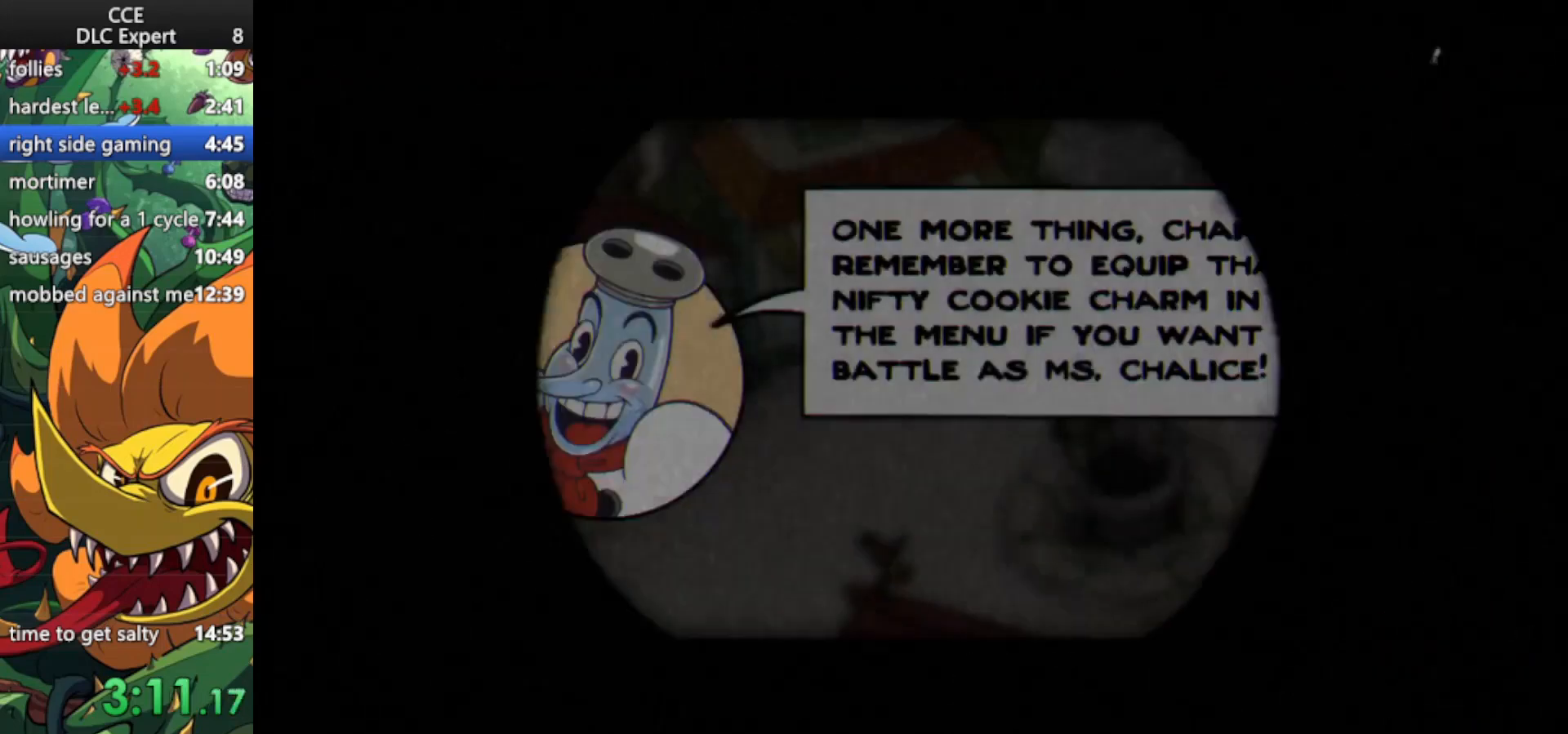
{"keys": ["dash"], "events": [[67, "dash", "up"], [133, "dash", "down"], [233, "dash", "up"], [333, "dash", "down"], [400, "dash", "up"], [467, "dash", "down"]]}
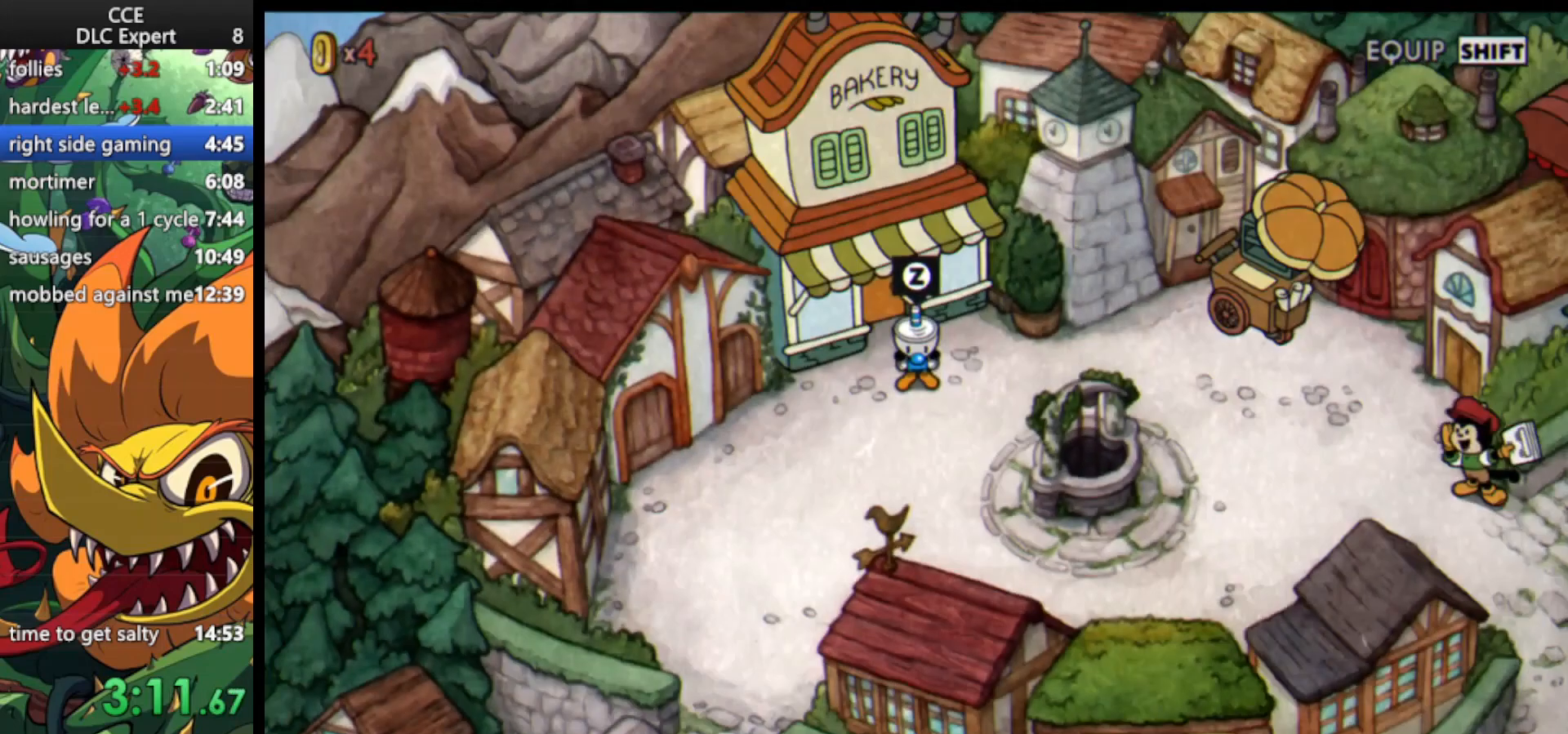
{"keys": ["right"], "events": [[33, "dash", "up"], [100, "dash", "down"], [200, "dash", "up"], [433, "right", "down"]]}
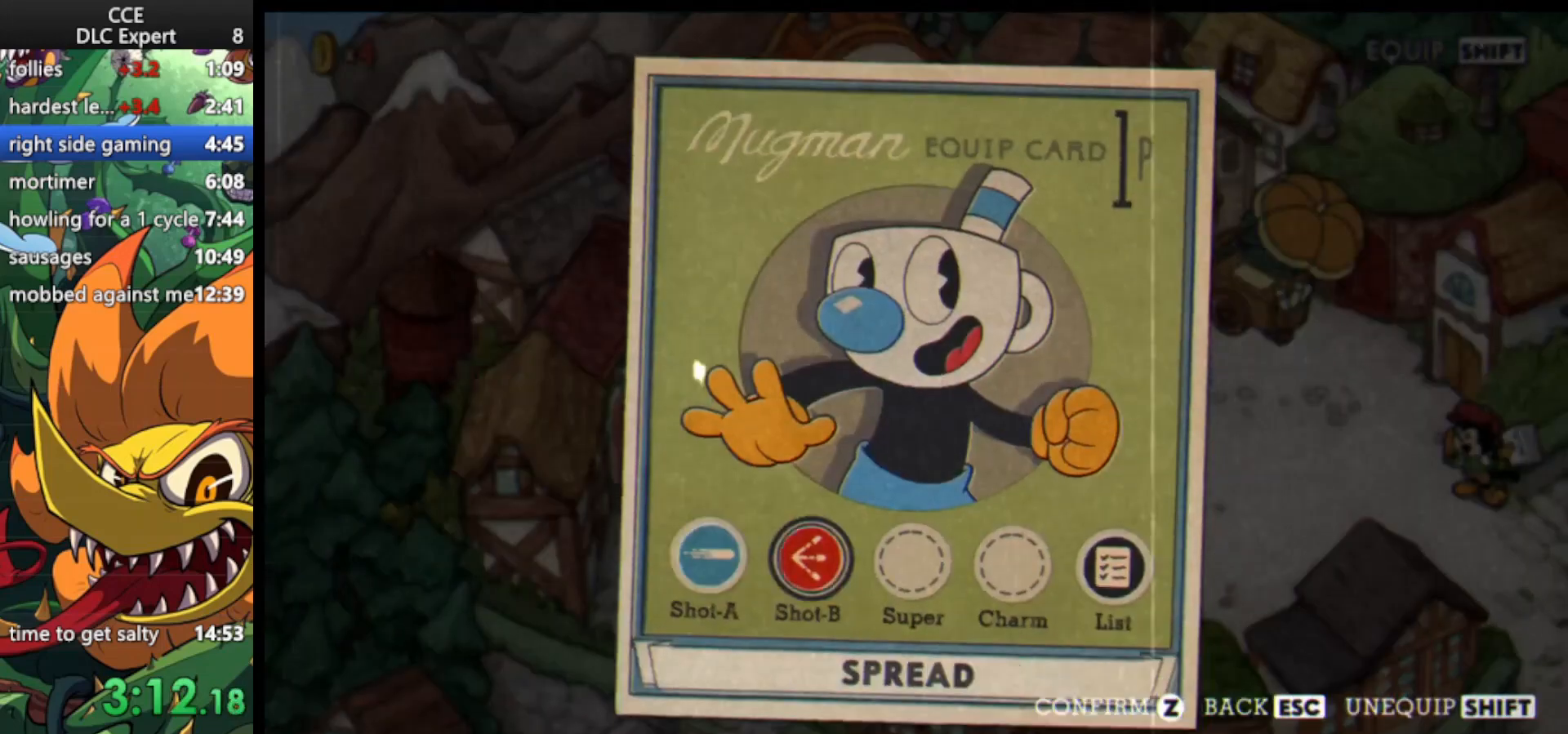
{"keys": [], "events": [[33, "right", "up"], [100, "right", "down"], [200, "right", "up"], [267, "jump", "down"], [333, "jump", "up"], [400, "jump", "down"], [500, "jump", "up"]]}
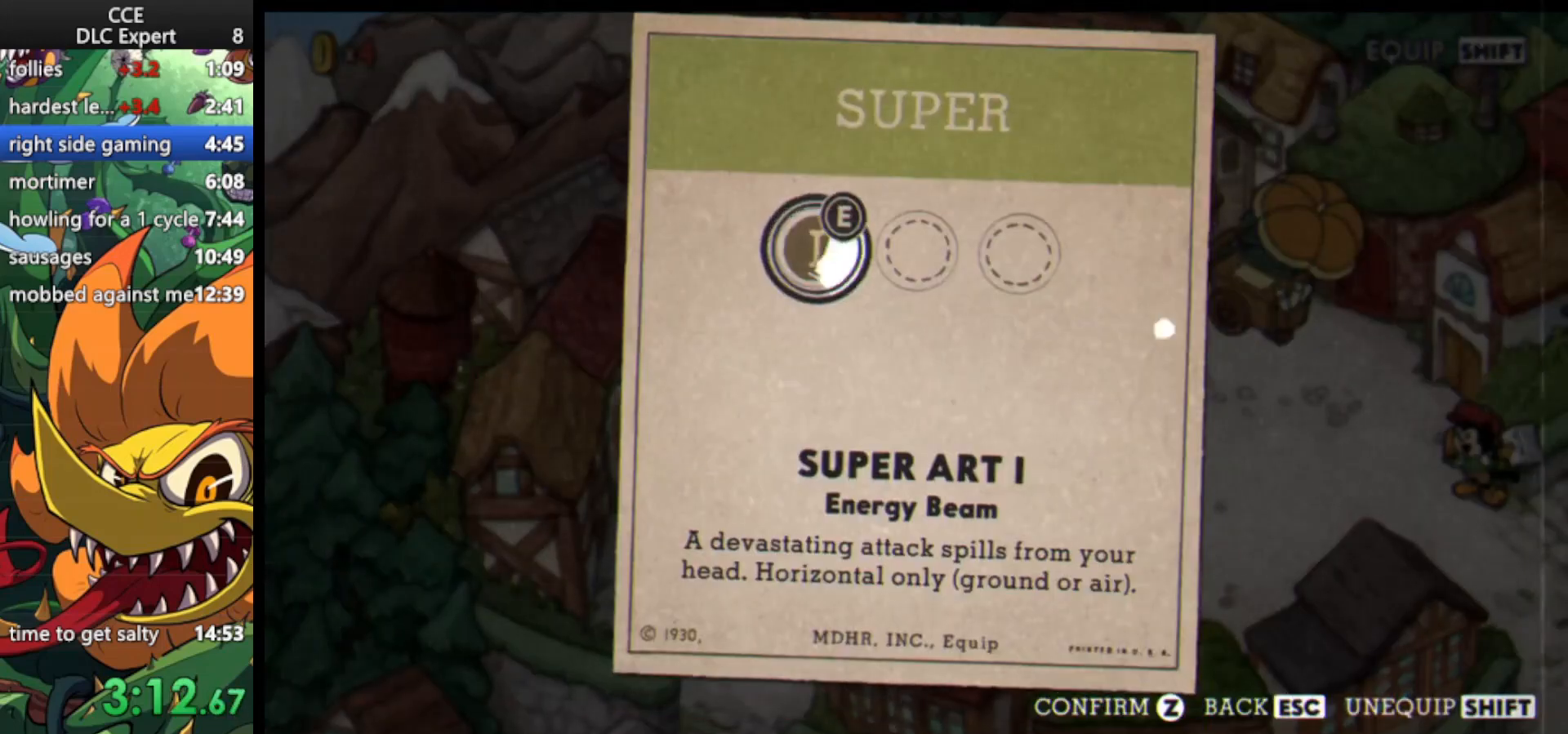
{"keys": ["right"], "events": [[500, "right", "down"]]}
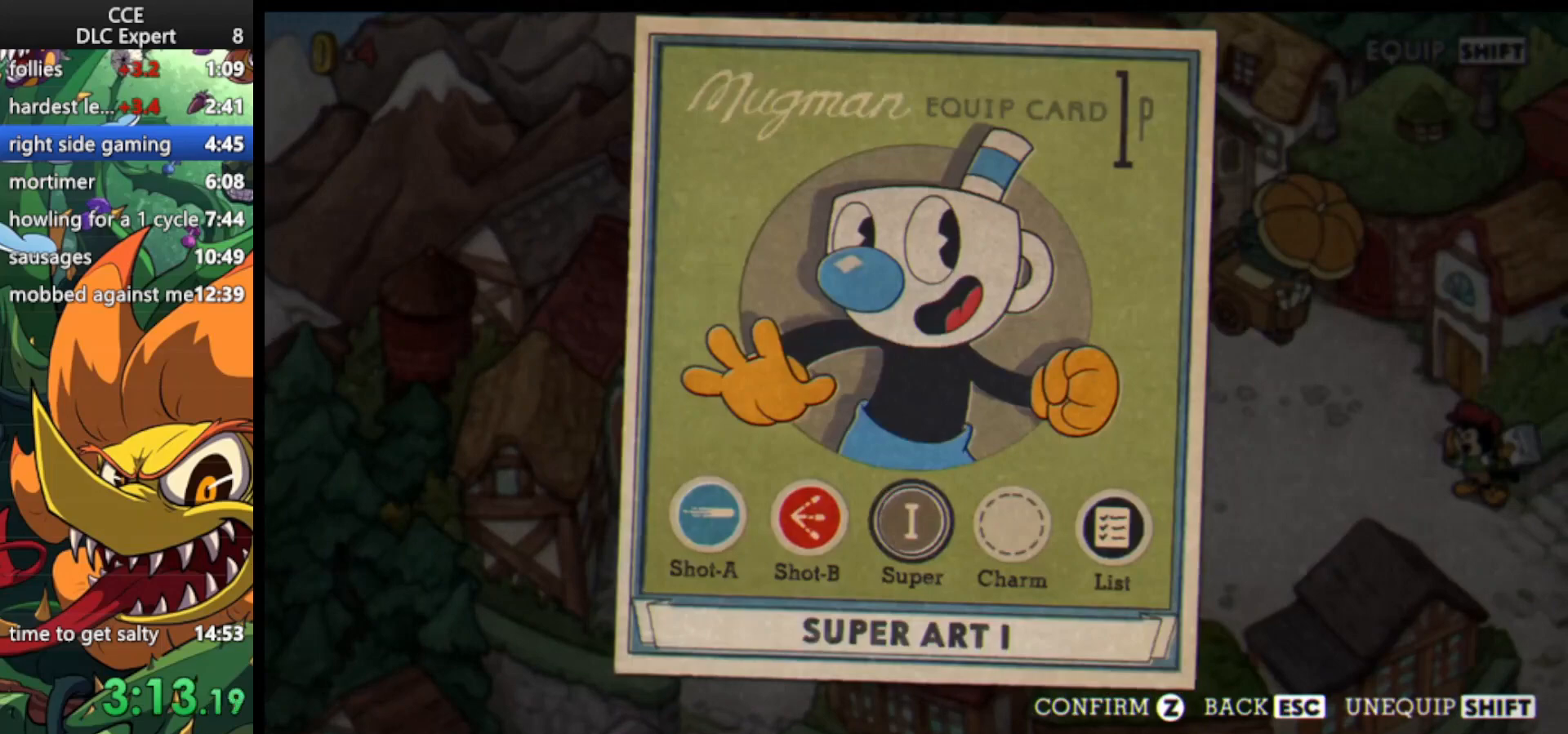
{"keys": ["down"], "events": [[100, "right", "up"], [133, "jump", "down"], [300, "jump", "up"], [300, "right", "down"], [433, "right", "up"], [467, "down", "down"]]}
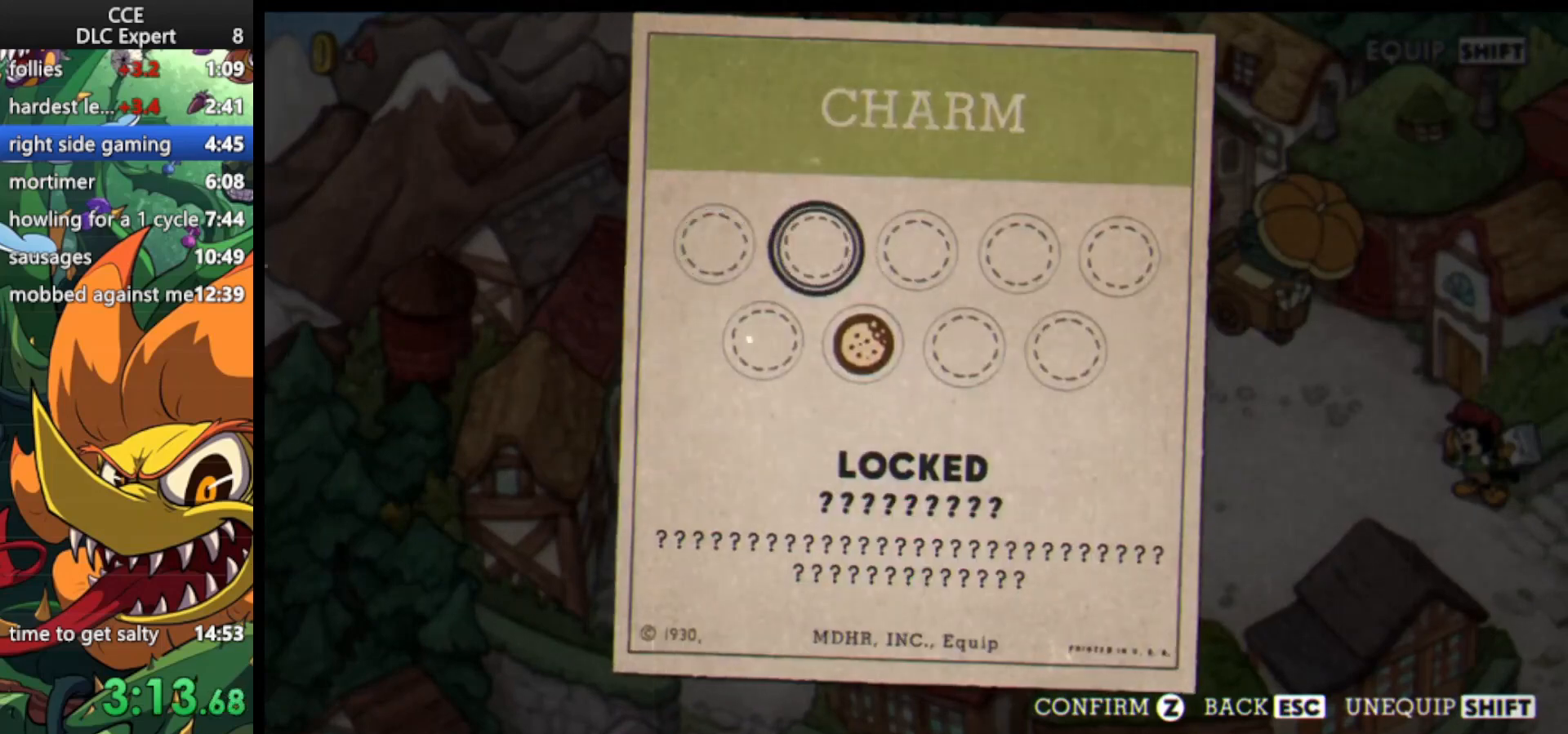
{"keys": [], "events": [[67, "jump", "down"], [100, "down", "up"], [200, "jump", "up"]]}
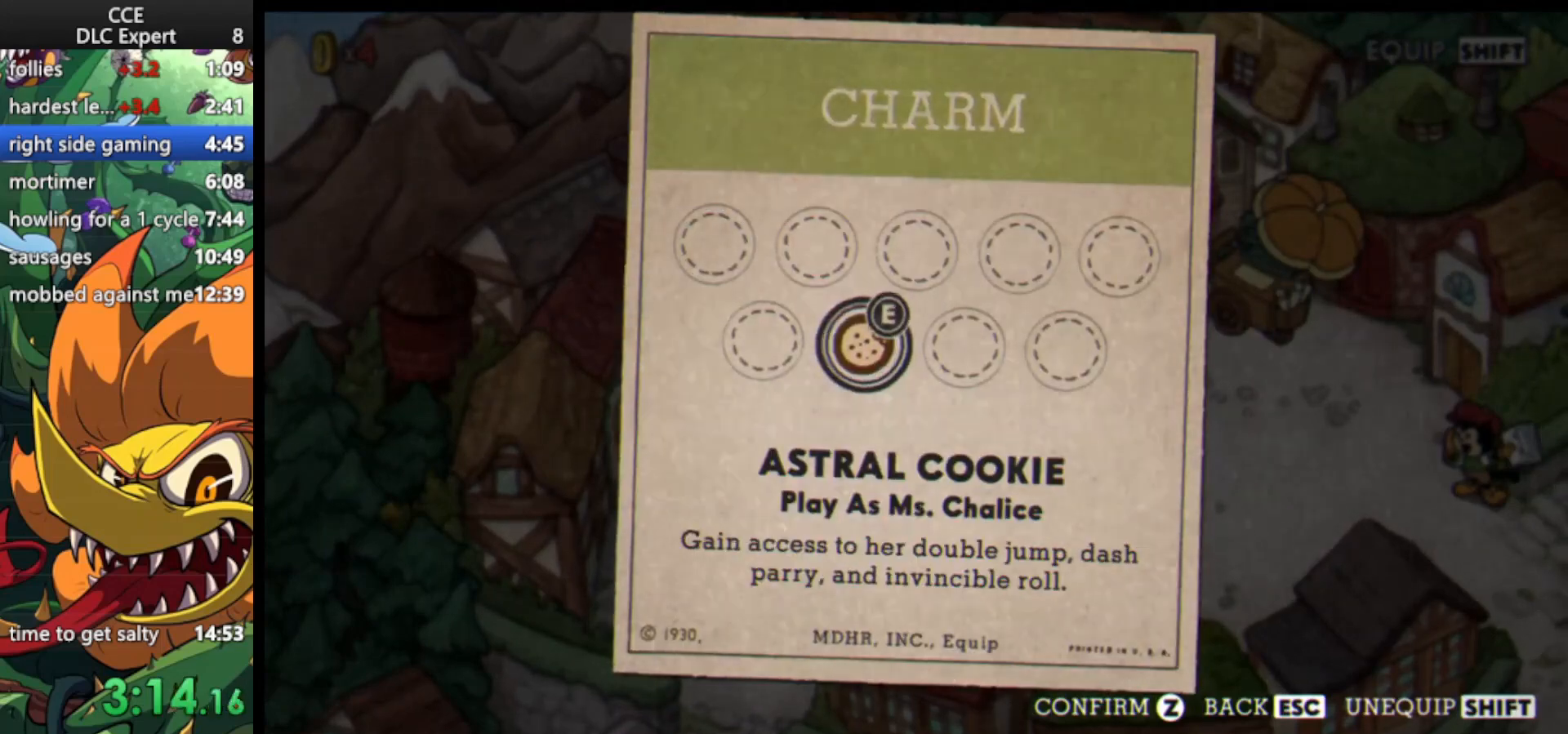
{"keys": ["right"], "events": [[367, "right", "down"]]}
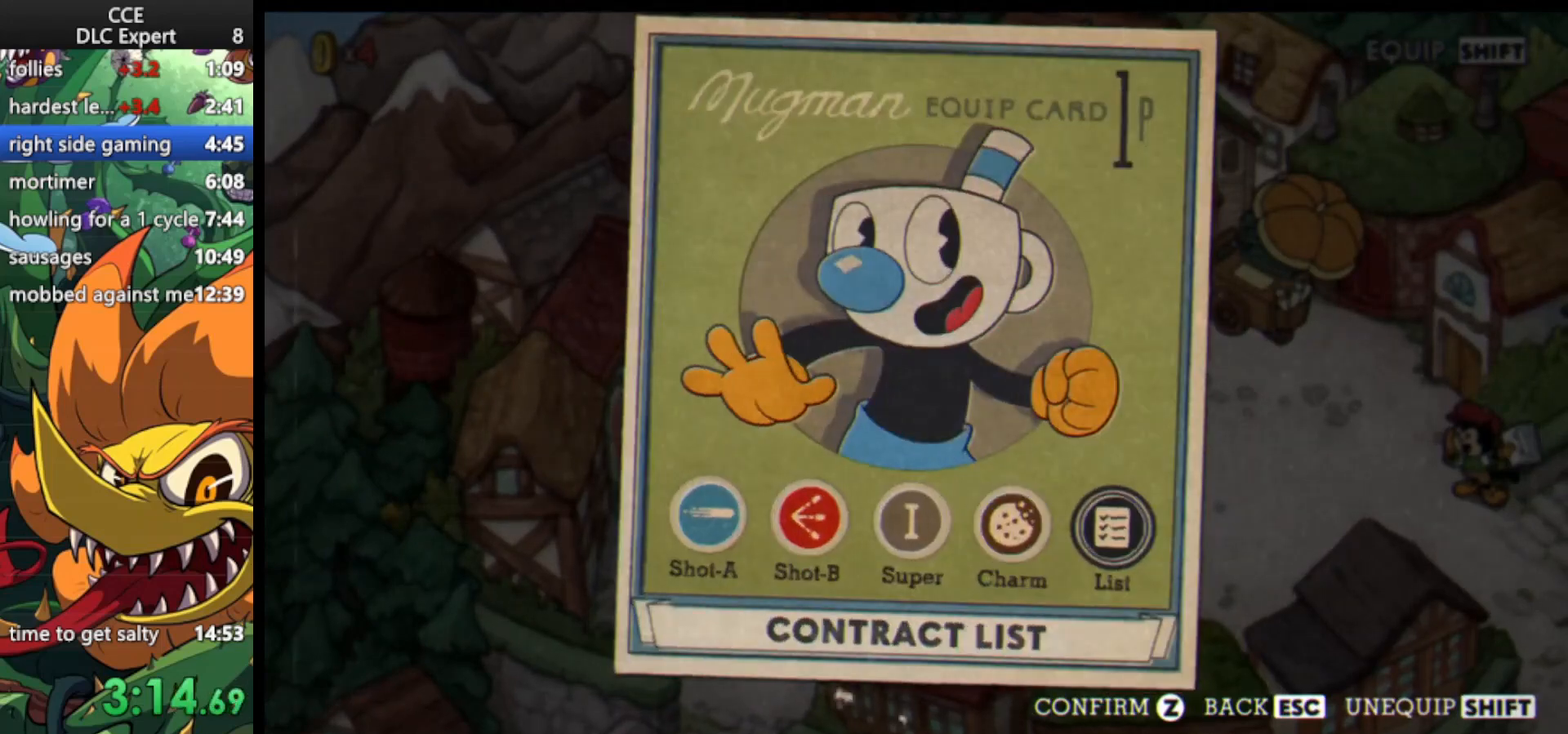
{"keys": ["right"], "events": []}
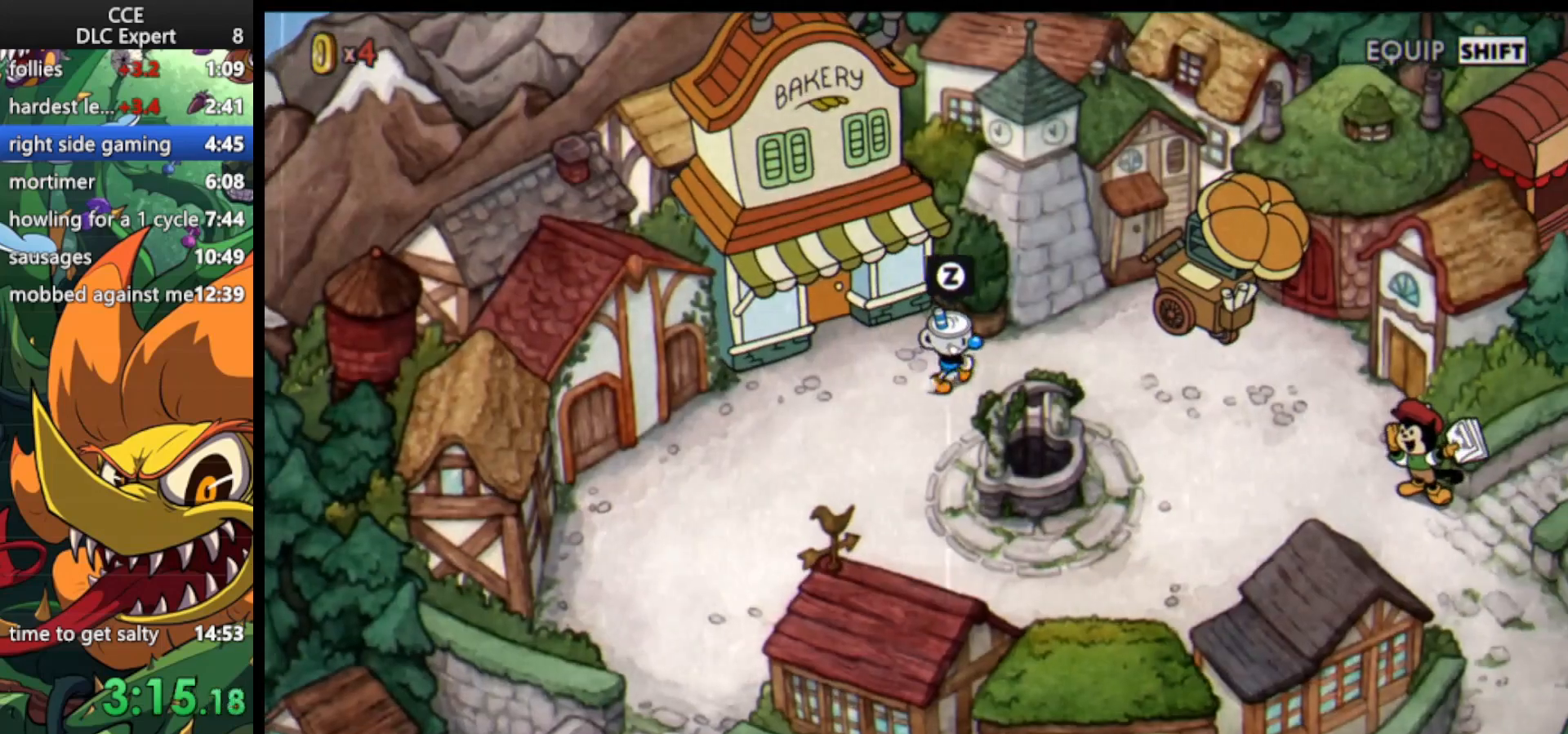
{"keys": ["right"], "events": []}
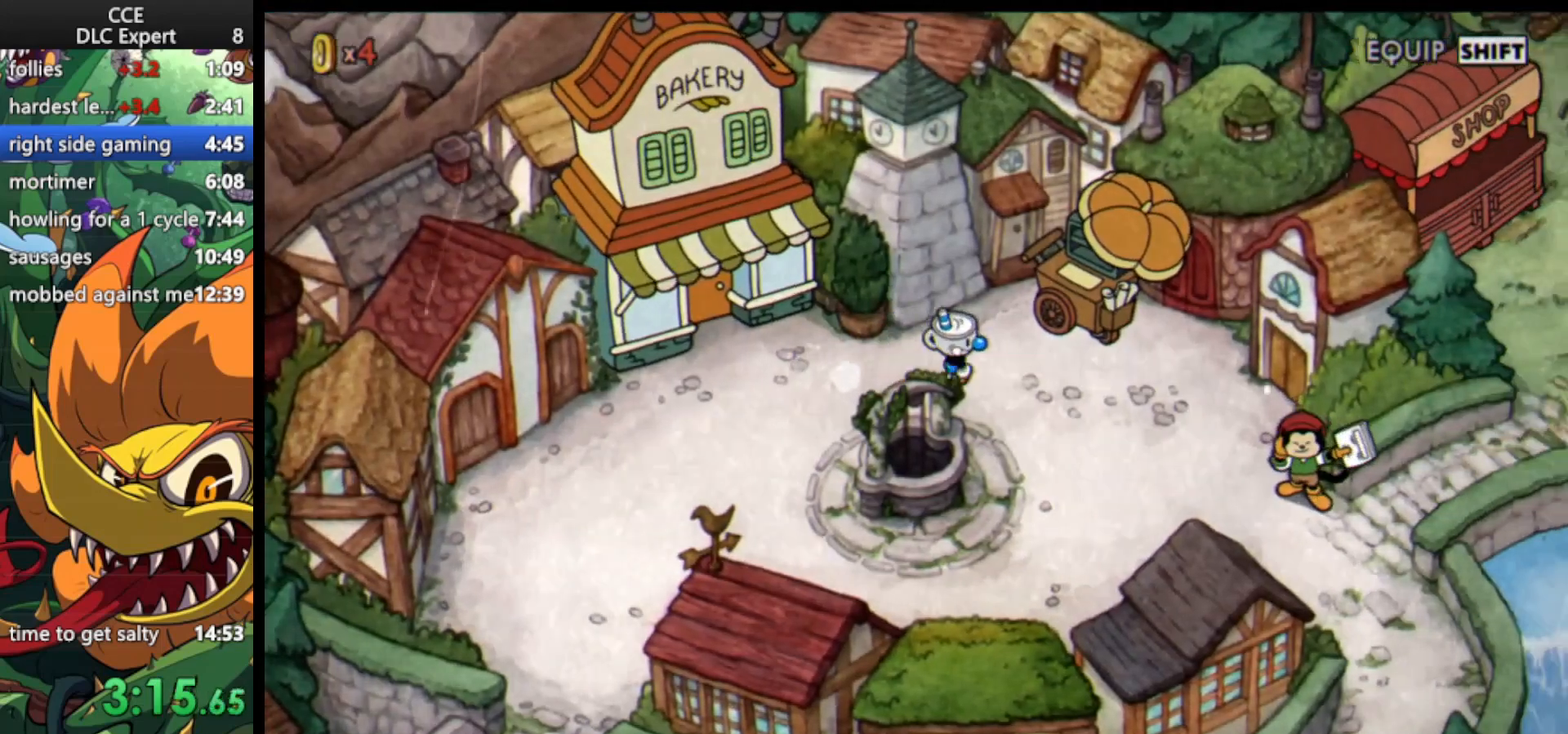
{"keys": ["jump", "right"], "events": [[67, "up", "down"], [167, "jump", "down"], [267, "jump", "up"], [333, "jump", "down"], [333, "up", "up"], [467, "jump", "up"], [500, "jump", "down"]]}